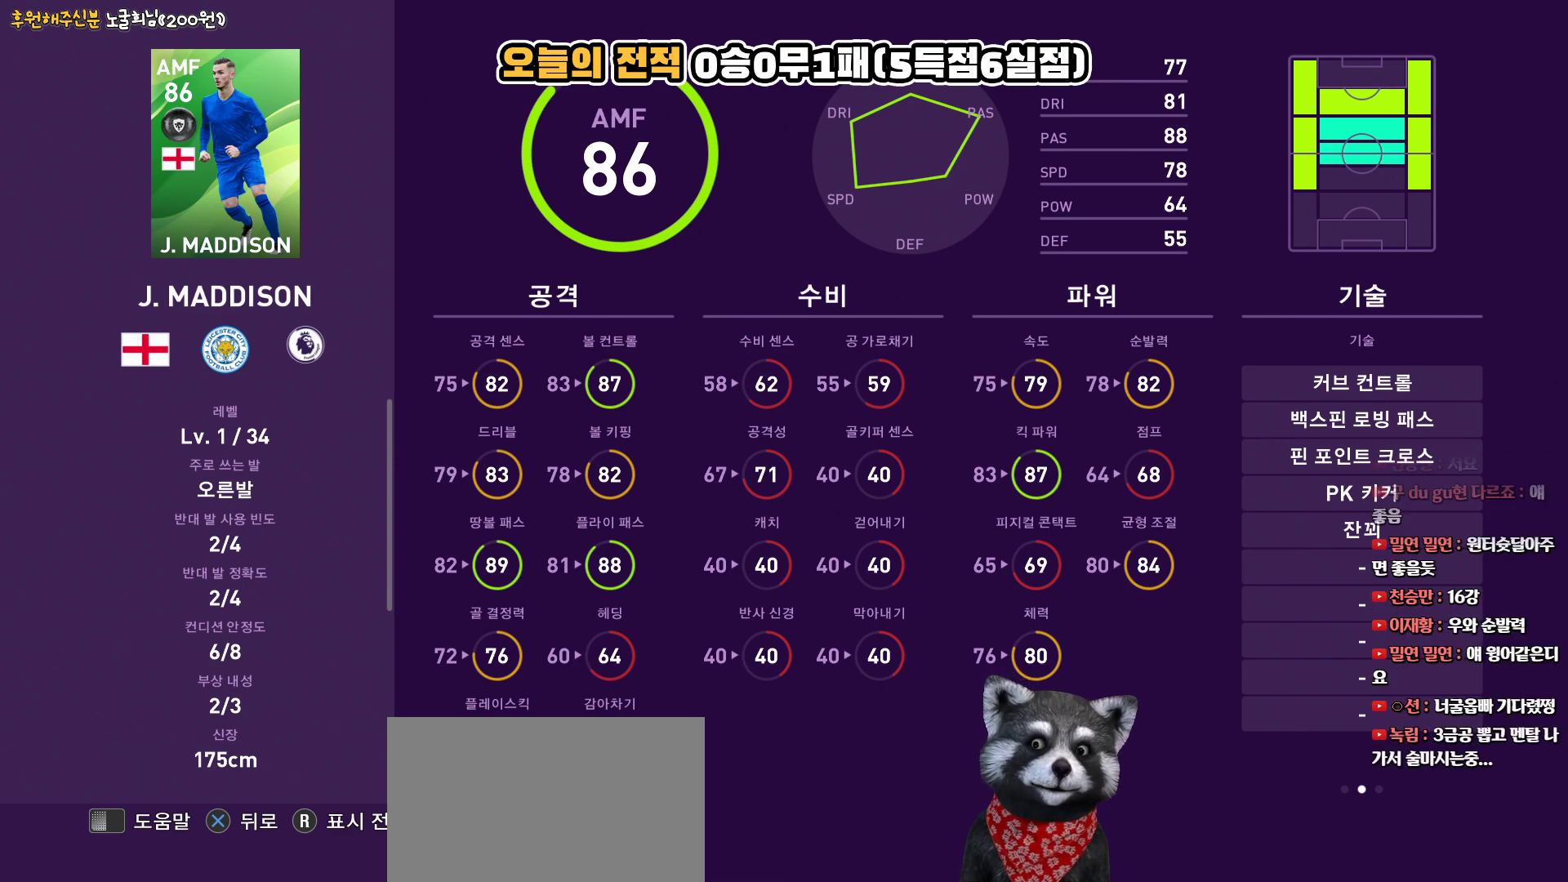
Gameplay with a controller (PlayStation layout); each line is a JSON object with the inputs held at the frame after it. "events" lists button and stick changes between this image and that frame as [ms after this image, input, new state], when the widget could be followed in between.
{"buttons": [], "left_stick": "center", "right_stick": "left", "events": [[450, "right_stick", "left"]]}
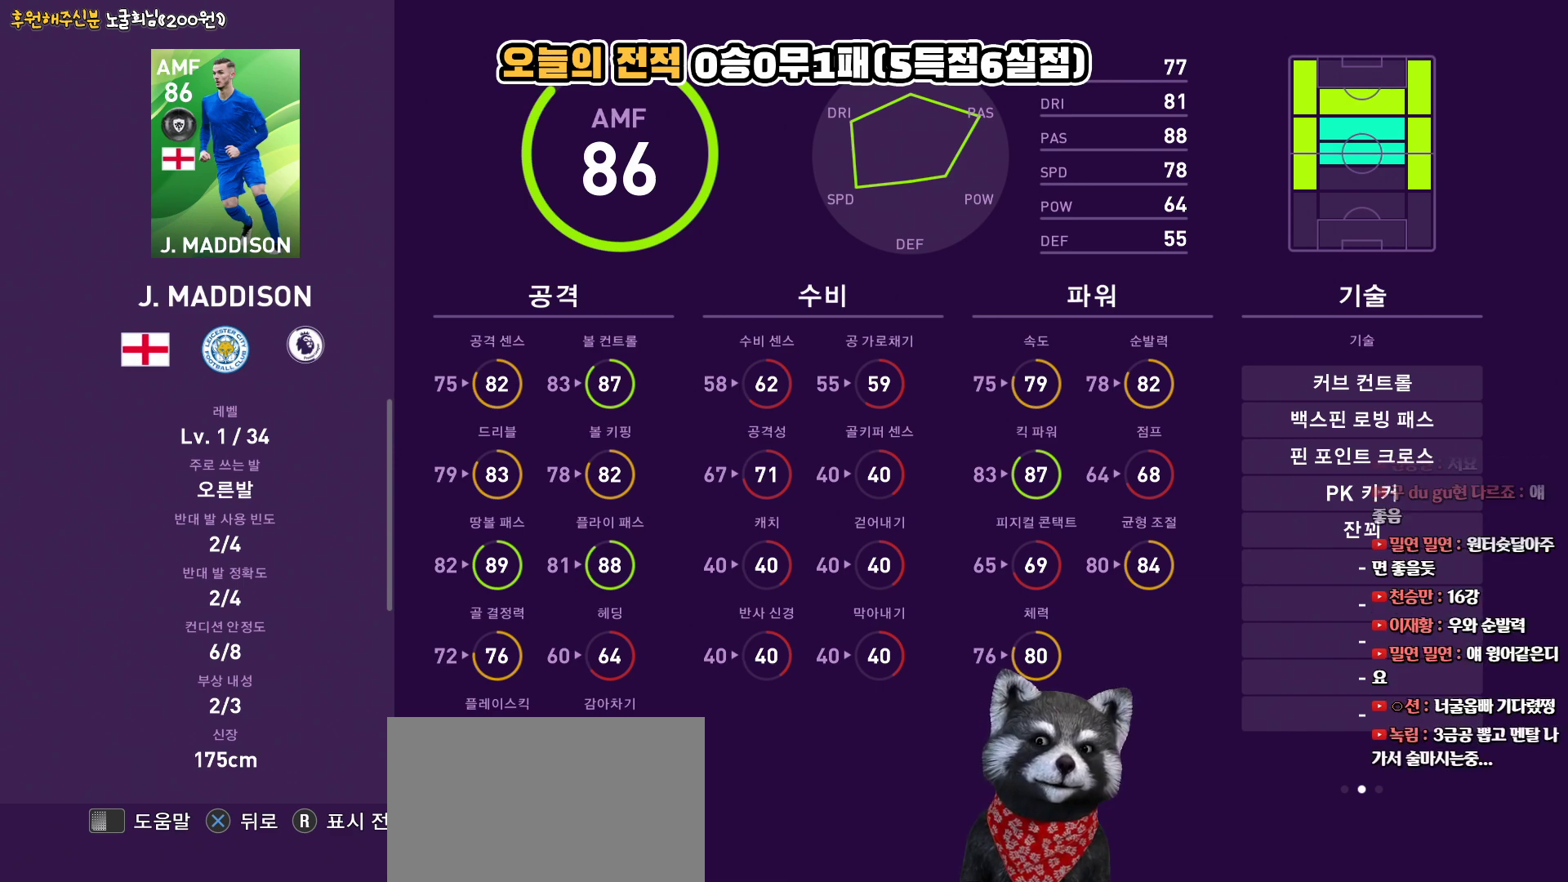
{"buttons": [], "left_stick": "center", "right_stick": "center", "events": [[117, "right_stick", "center"], [217, "right_stick", "down-right"], [333, "right_stick", "center"]]}
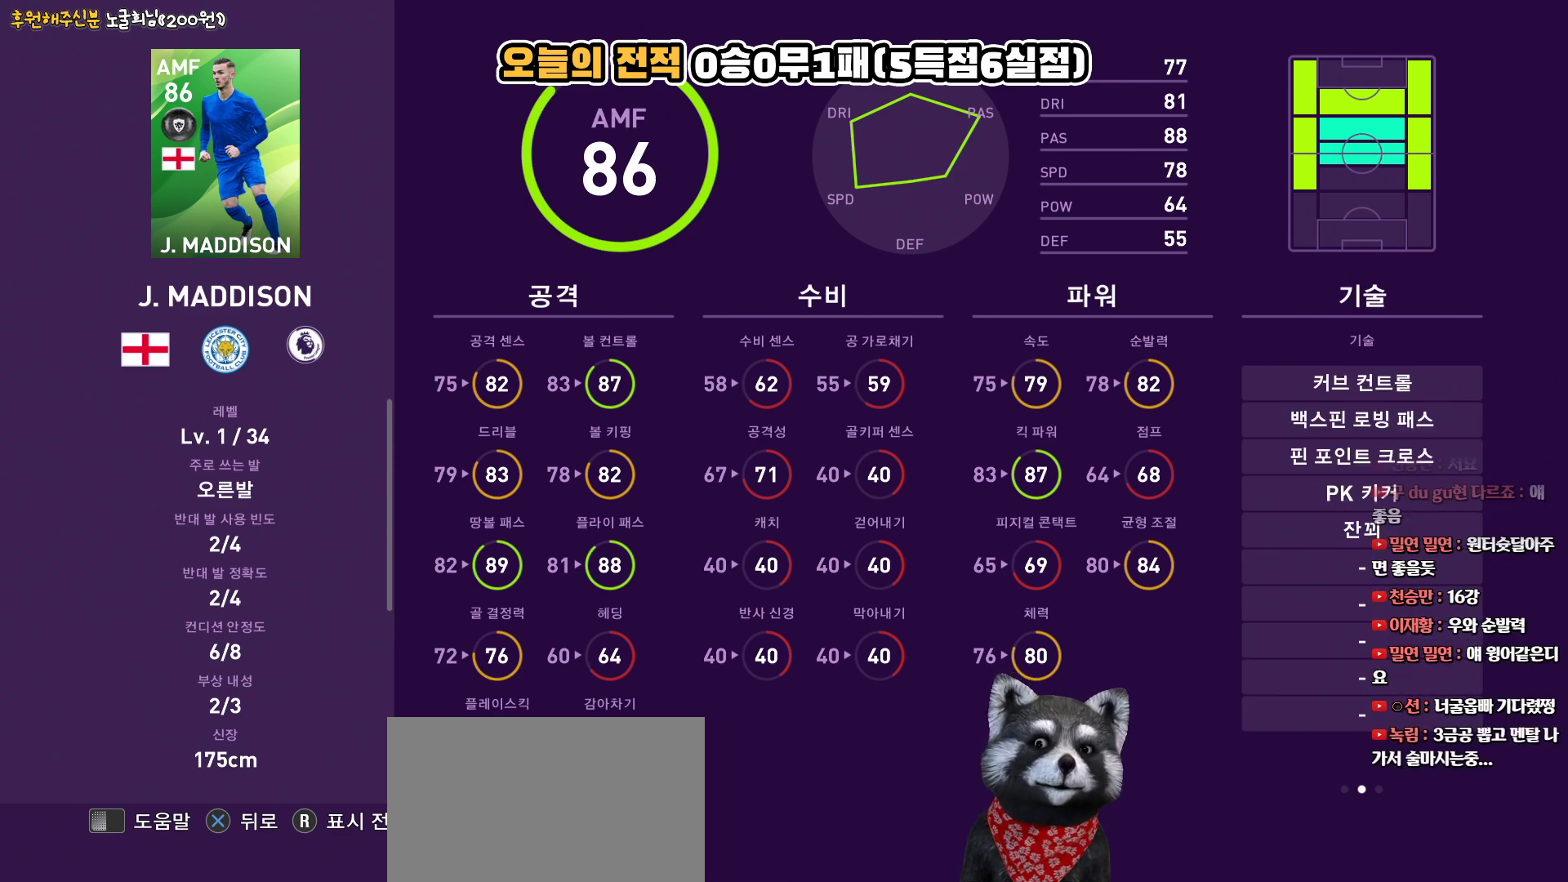
{"buttons": [], "left_stick": "center", "right_stick": "center", "events": []}
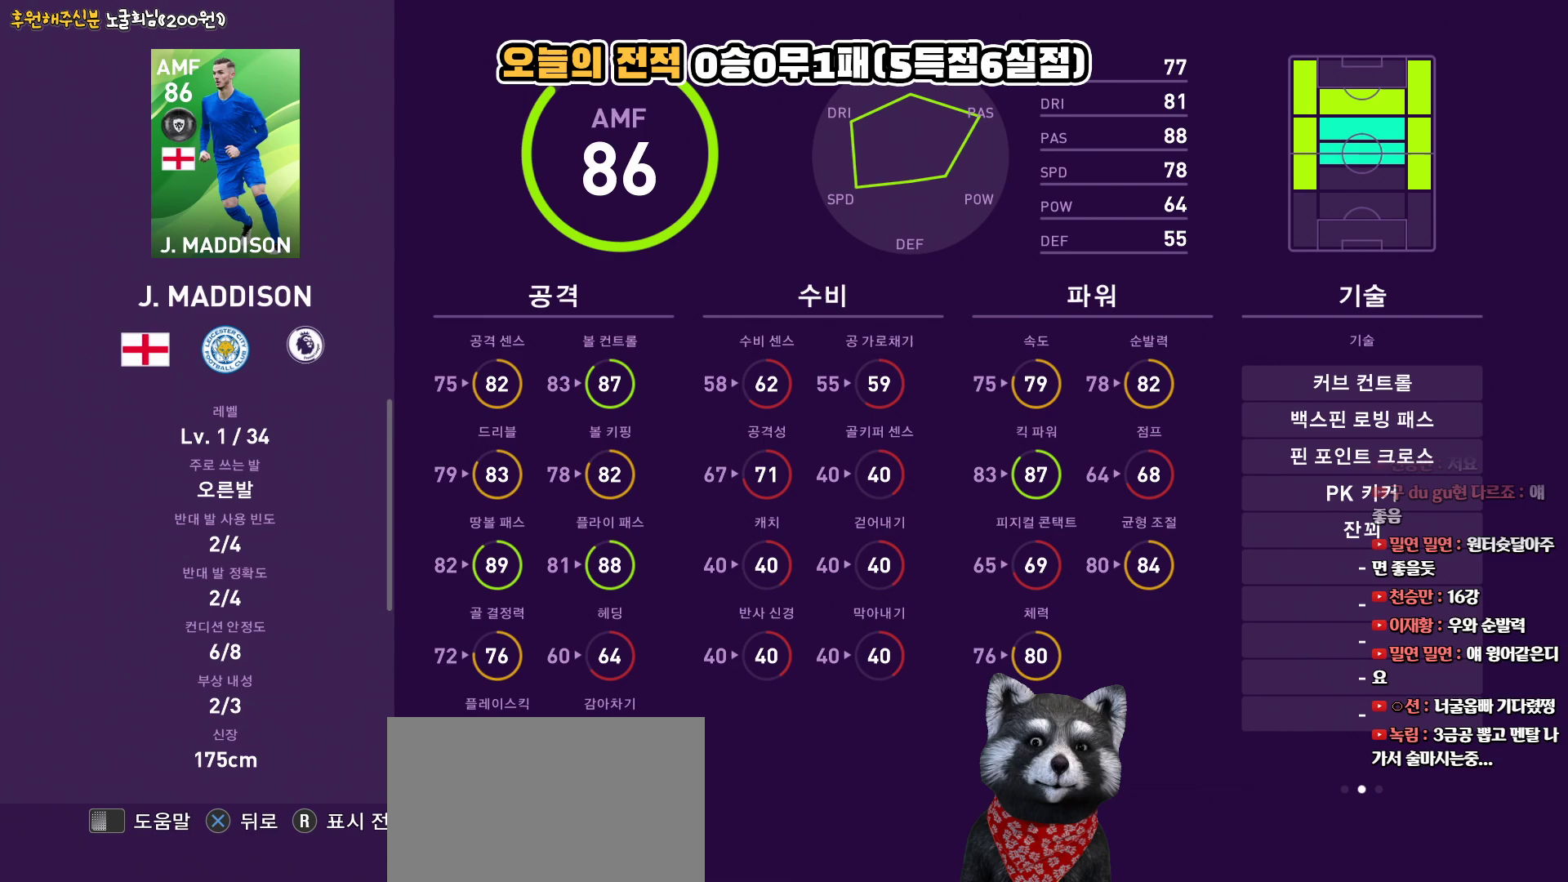
{"buttons": [], "left_stick": "center", "right_stick": "center", "events": []}
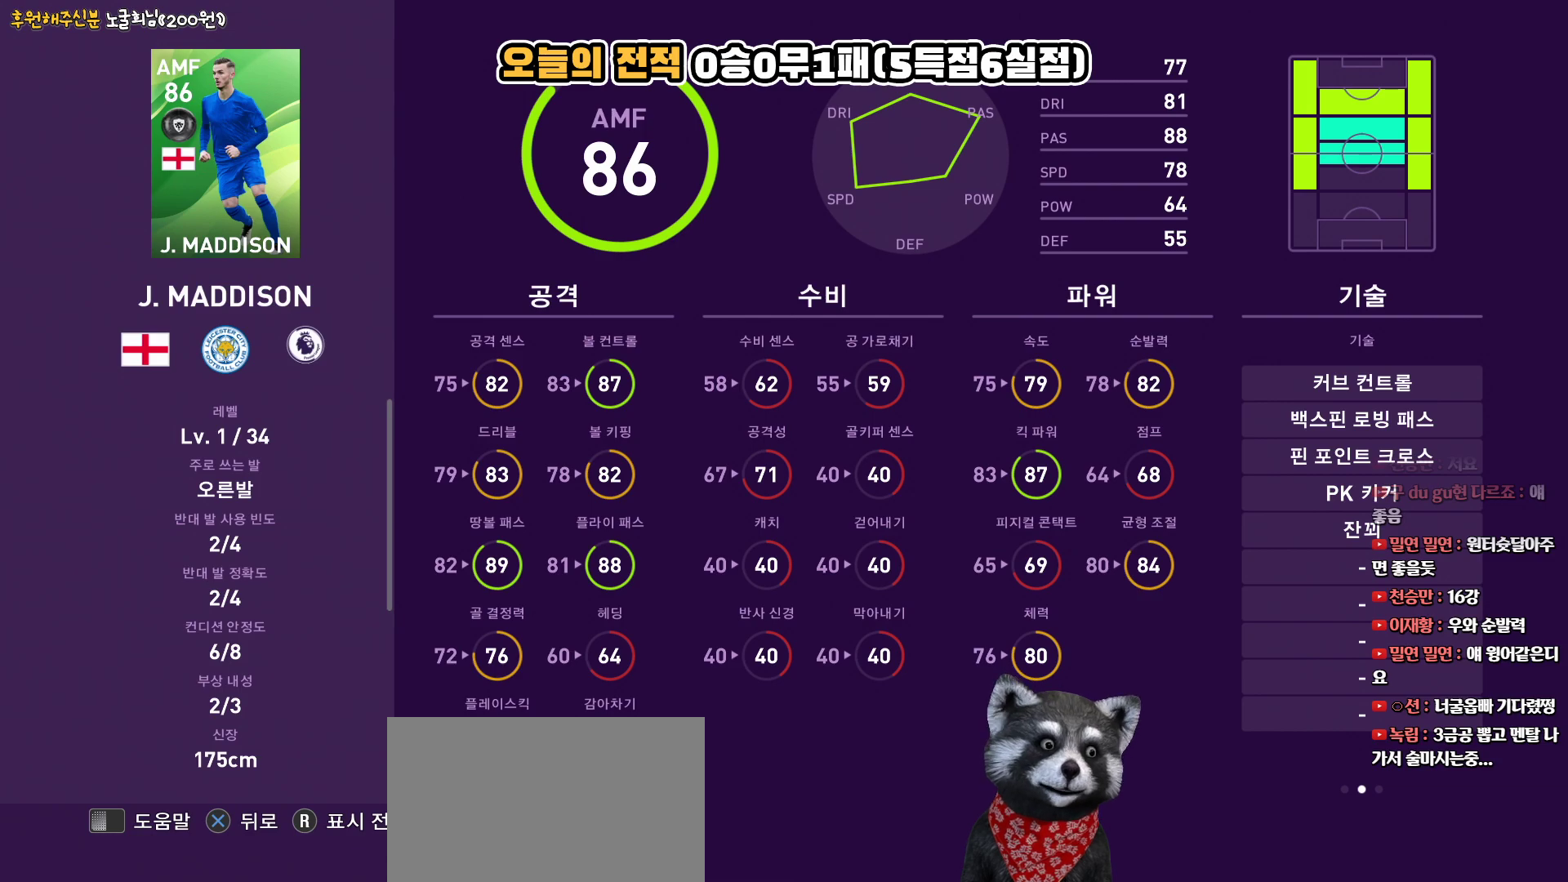
{"buttons": [], "left_stick": "center", "right_stick": "center", "events": []}
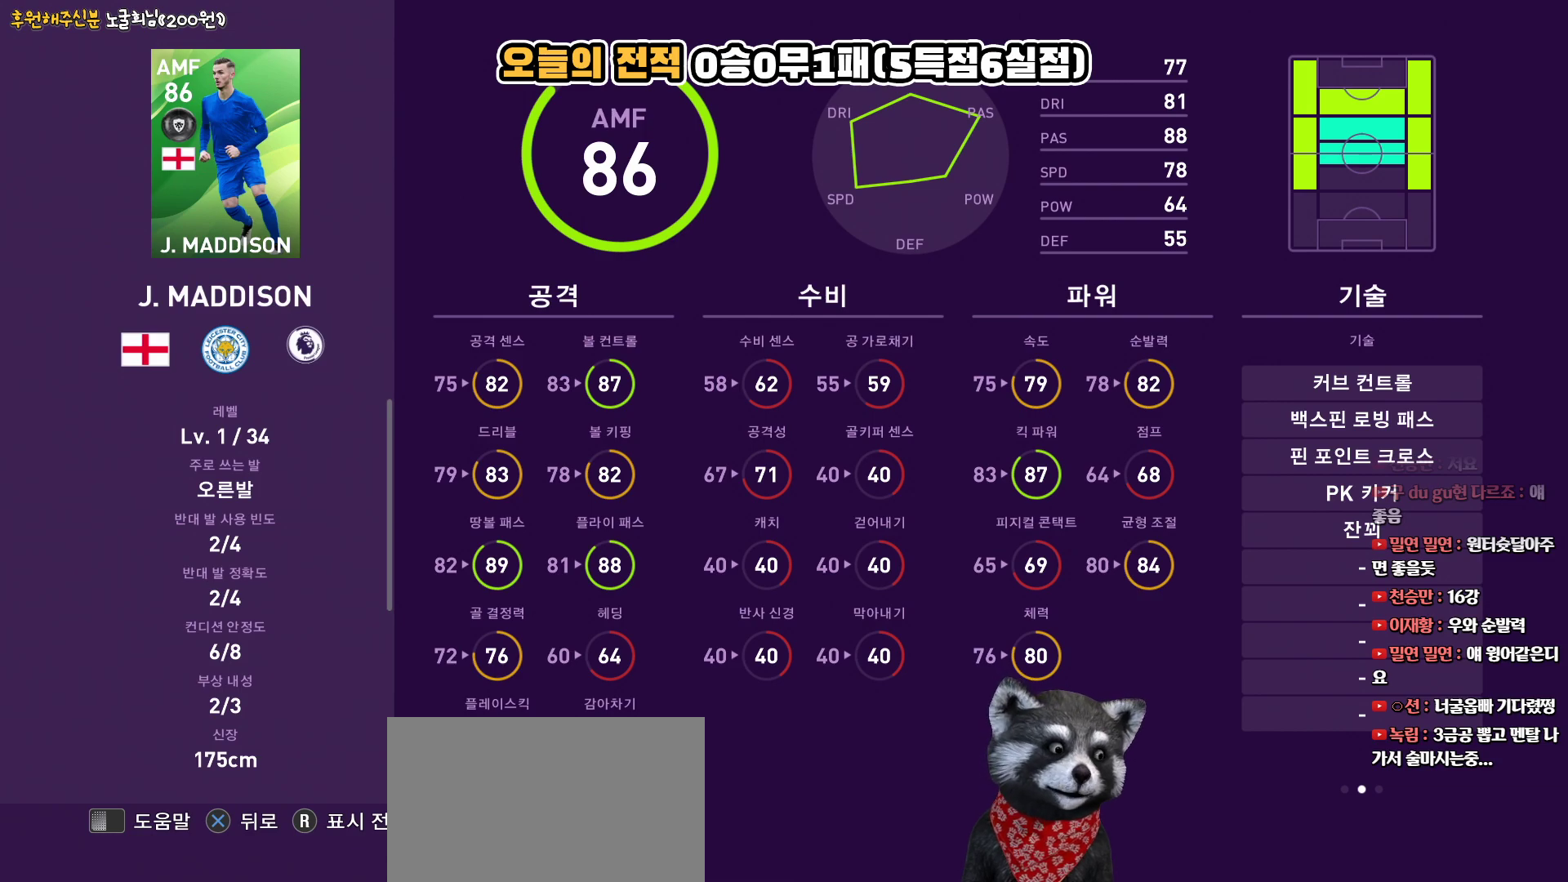
{"buttons": [], "left_stick": "center", "right_stick": "center", "events": []}
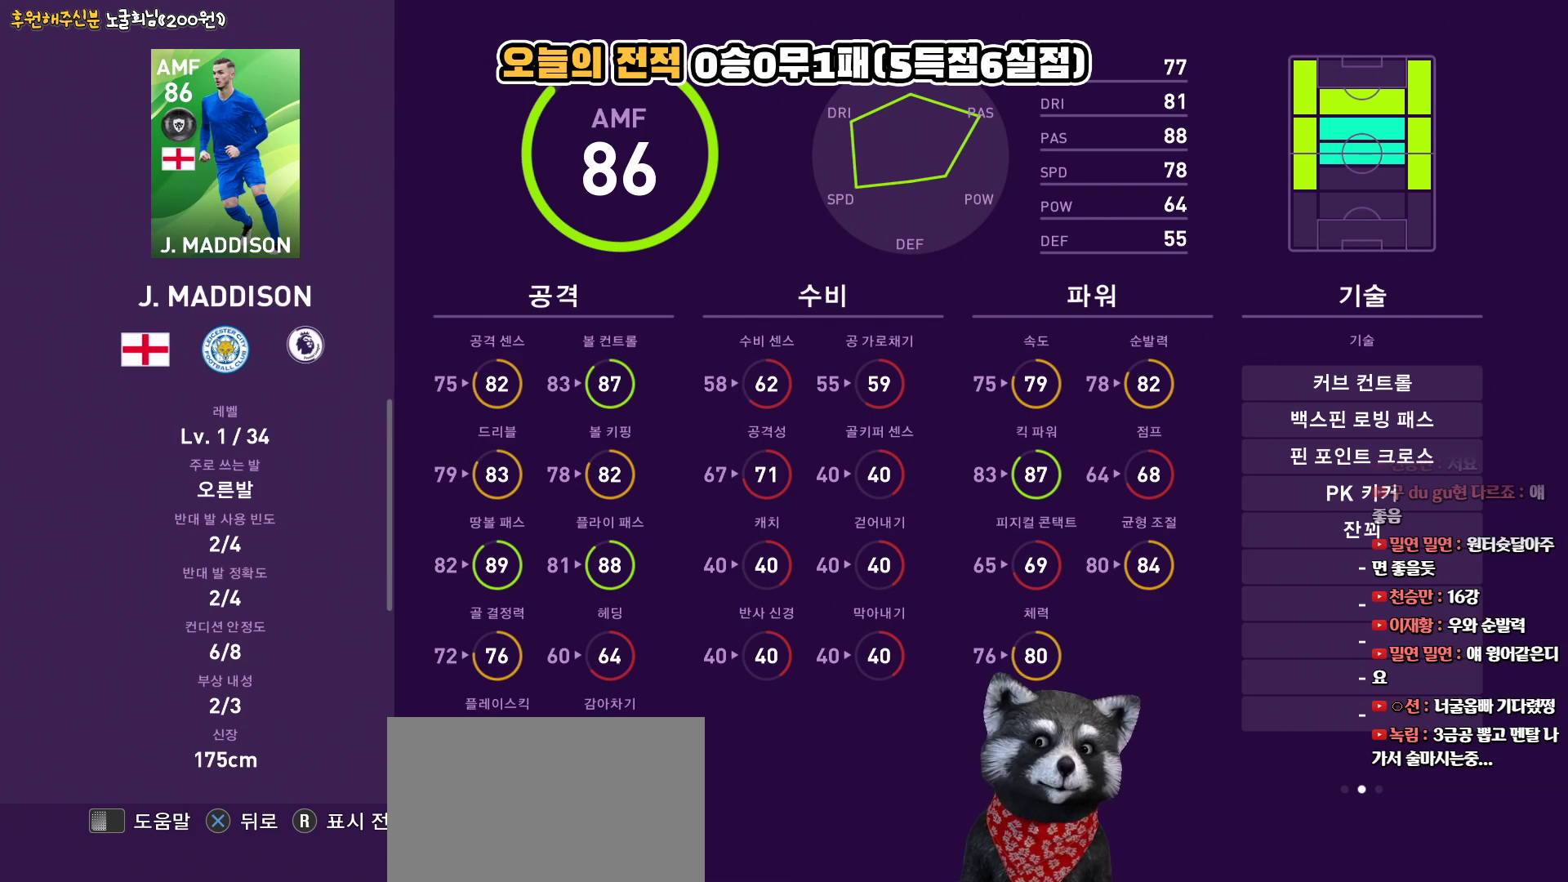
{"buttons": [], "left_stick": "center", "right_stick": "center", "events": []}
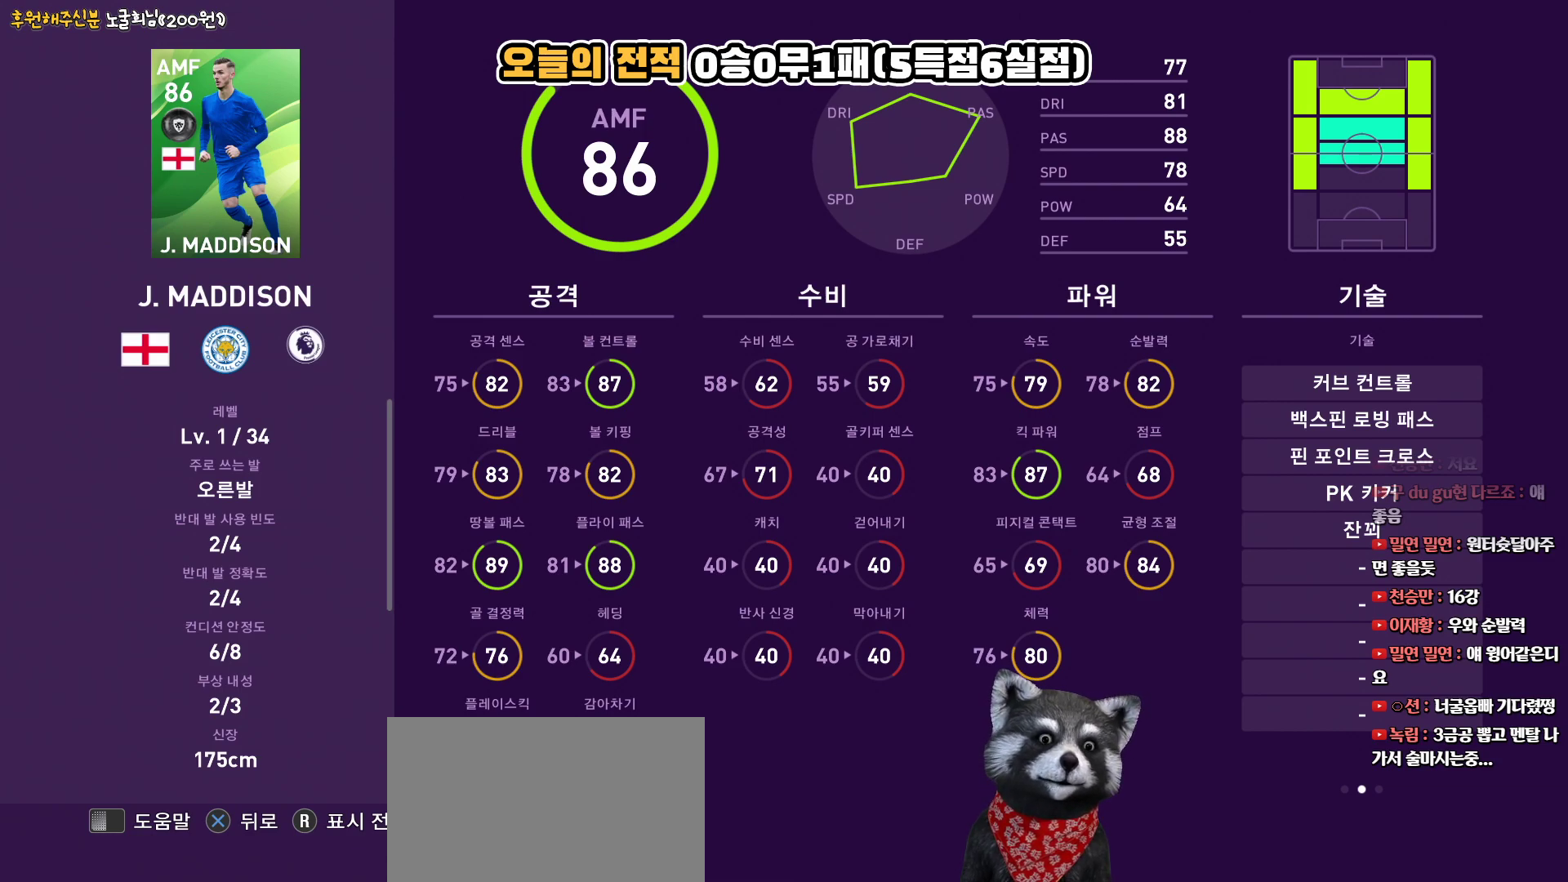
{"buttons": [], "left_stick": "center", "right_stick": "center", "events": []}
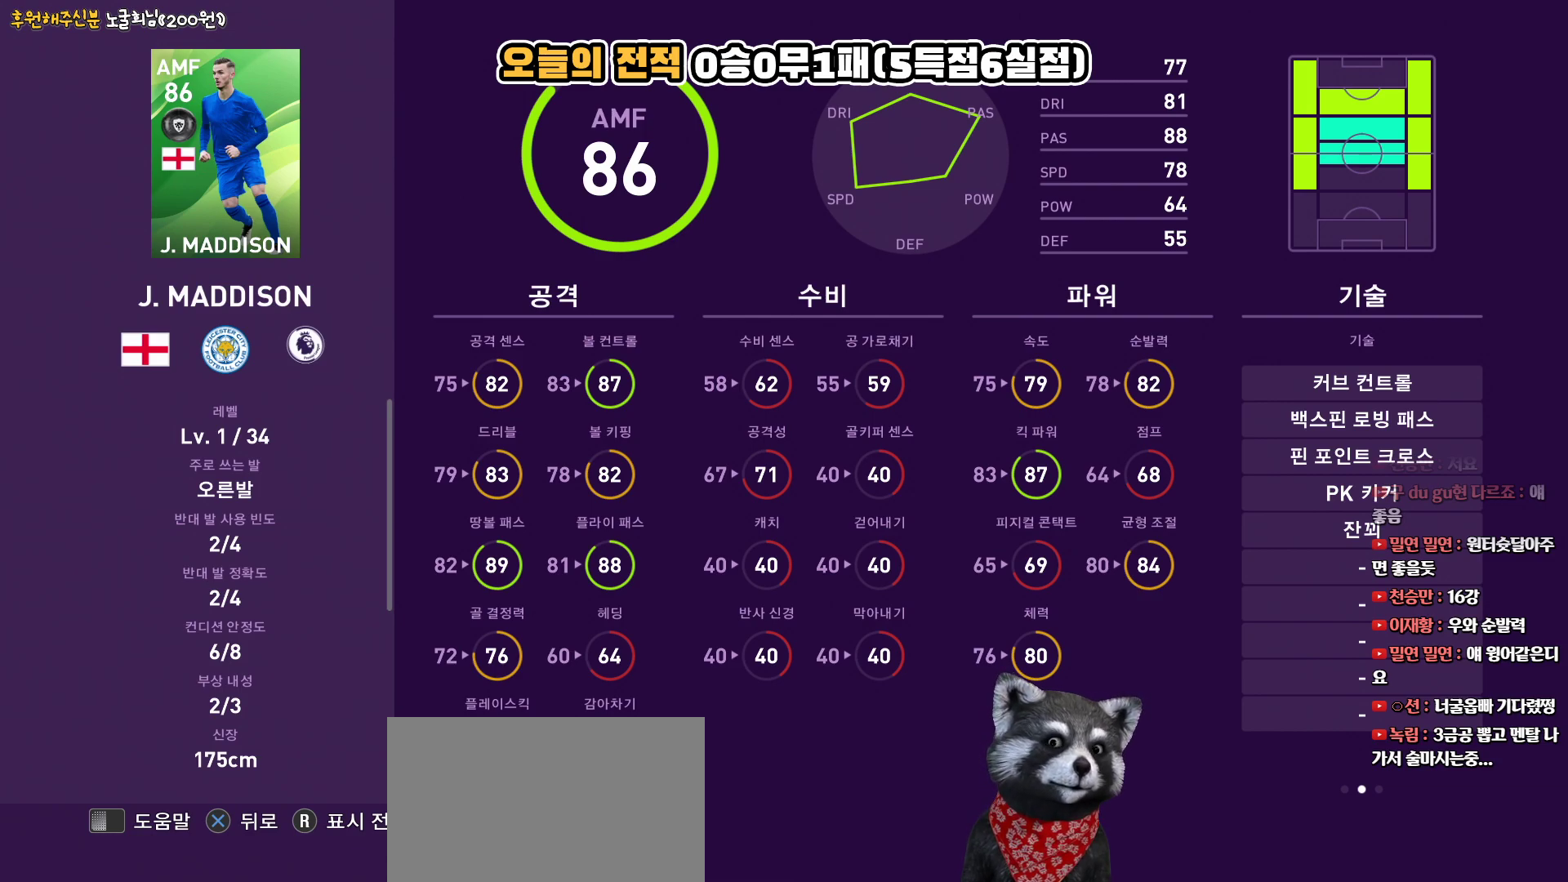
{"buttons": [], "left_stick": "center", "right_stick": "center", "events": []}
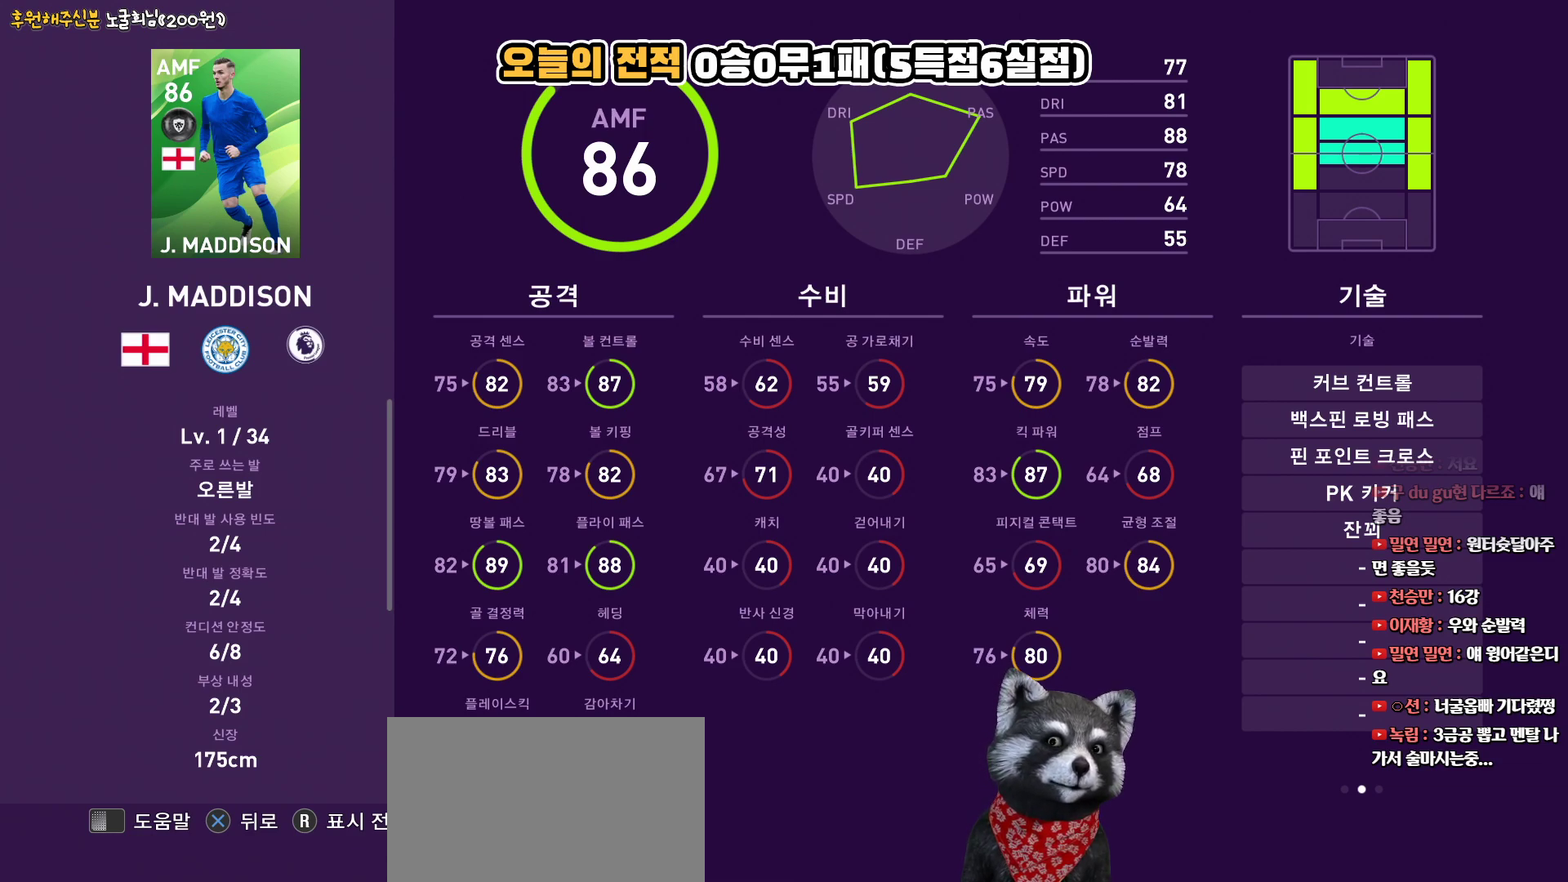
{"buttons": [], "left_stick": "center", "right_stick": "center", "events": []}
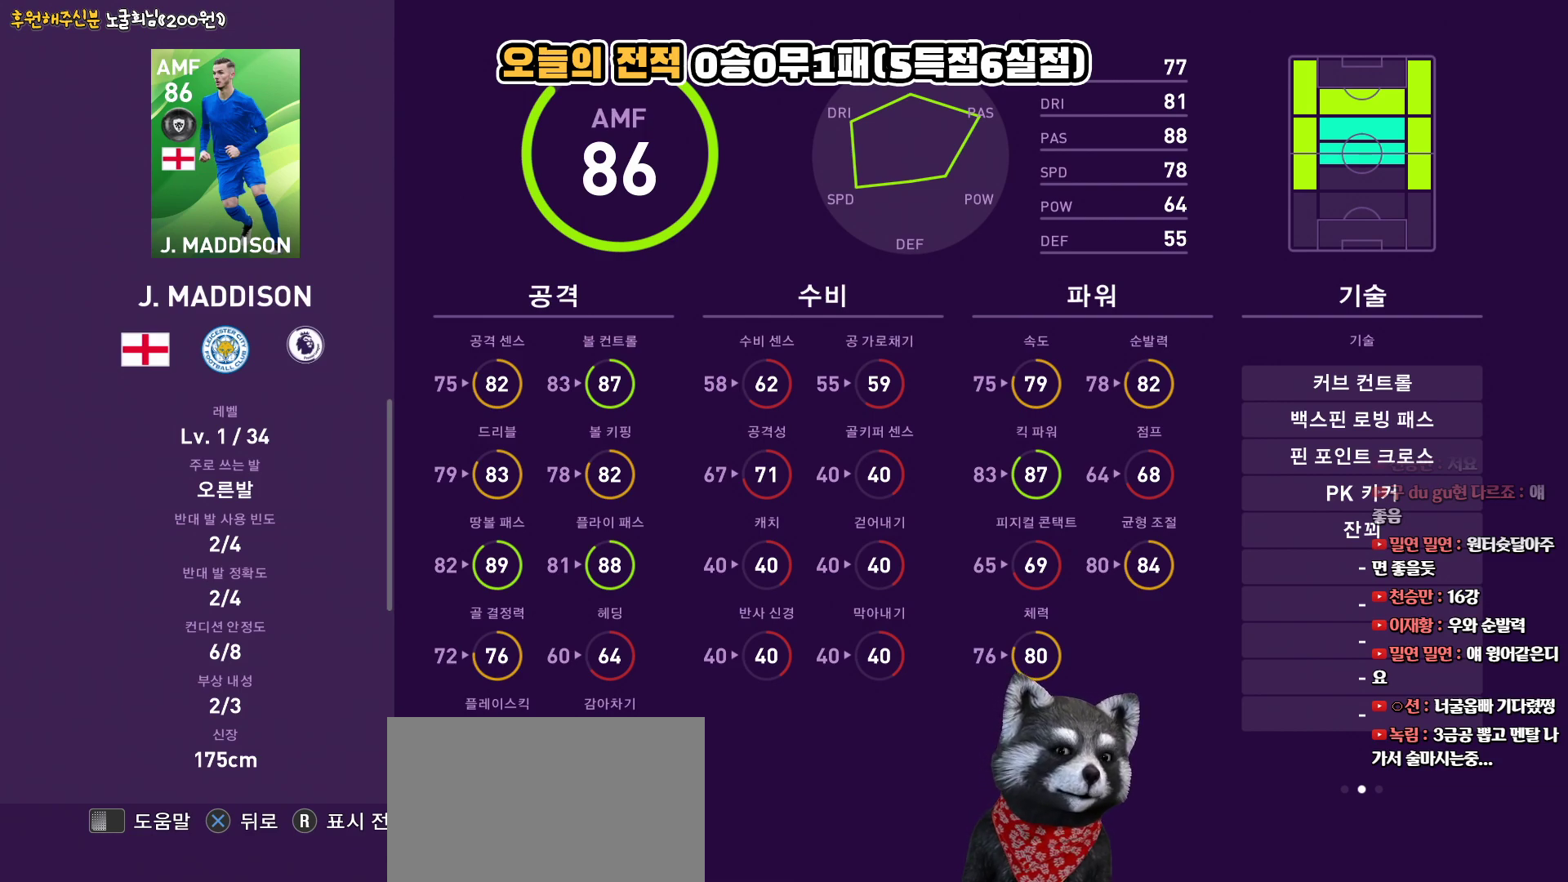
{"buttons": [], "left_stick": "center", "right_stick": "center", "events": []}
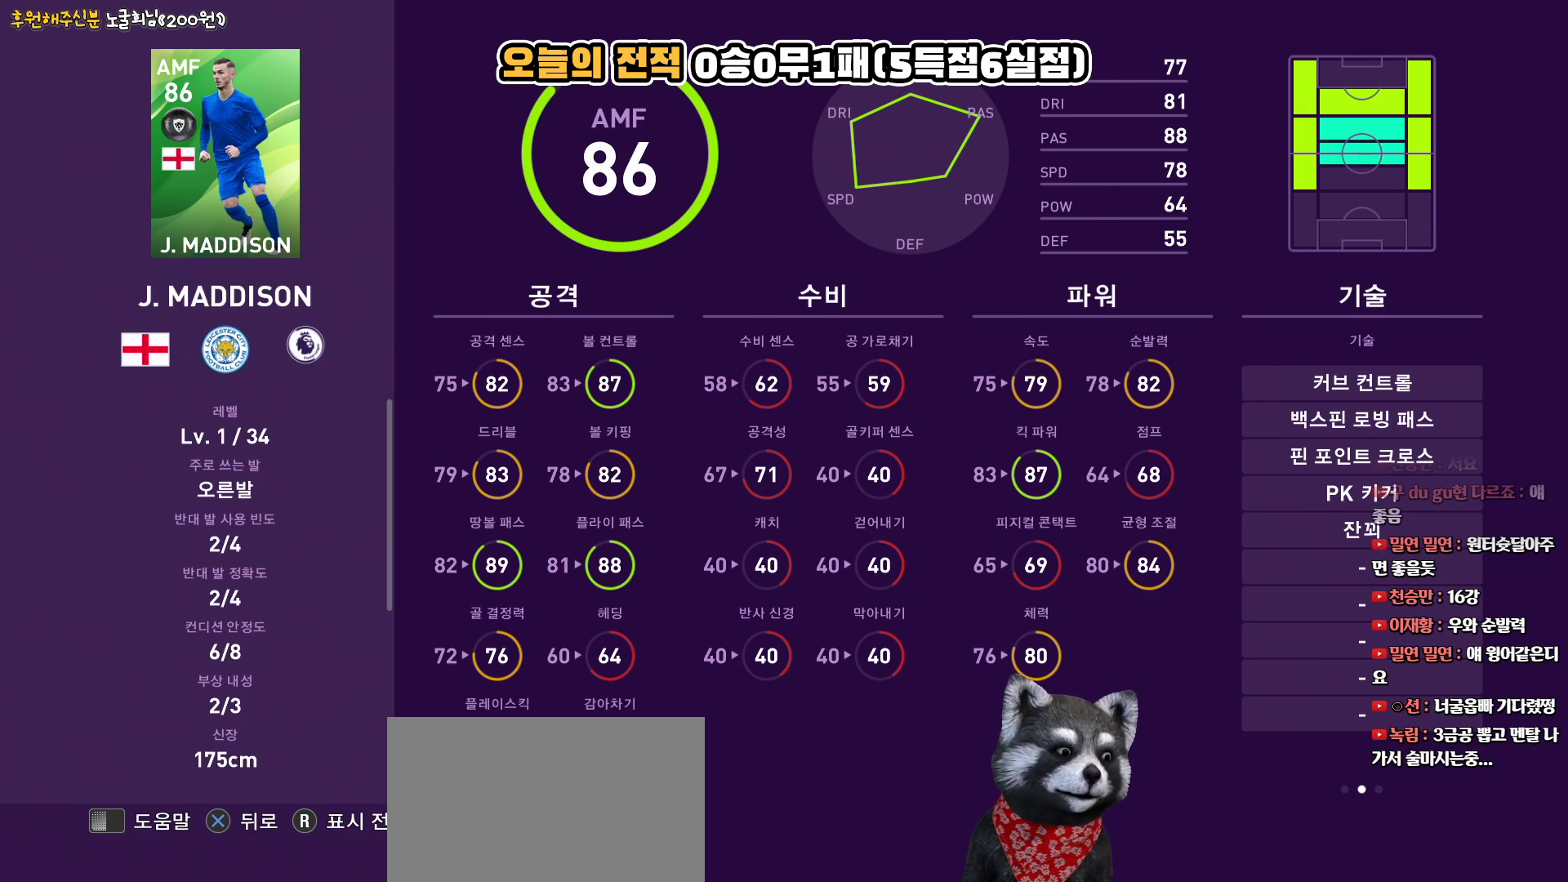
{"buttons": [], "left_stick": "center", "right_stick": "center", "events": [[250, "CROSS", "down"], [350, "CROSS", "up"]]}
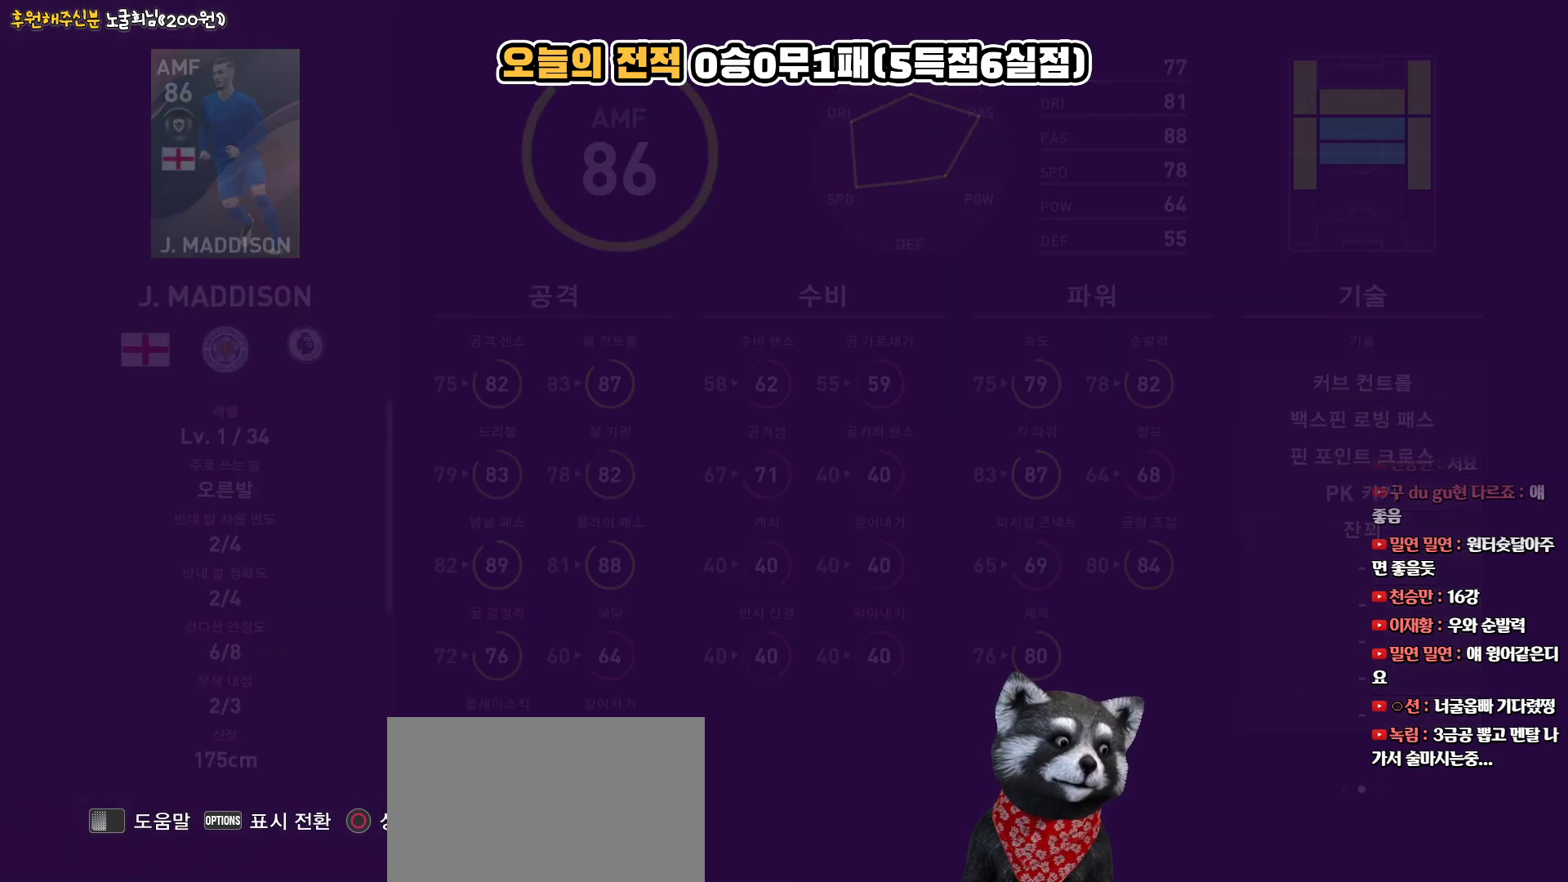
{"buttons": [], "left_stick": "center", "right_stick": "center", "events": []}
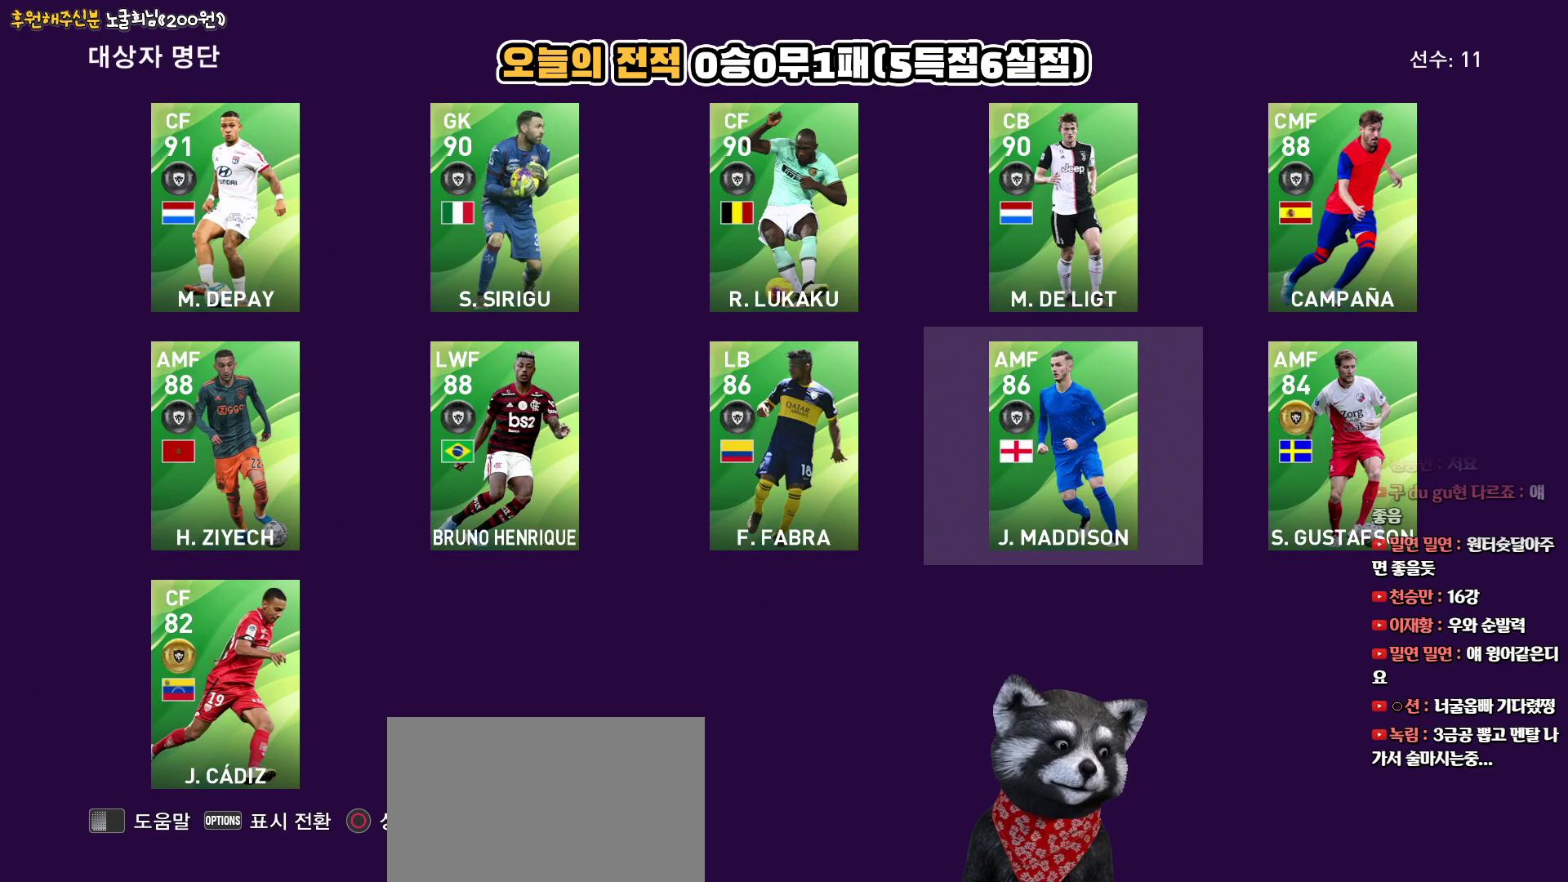
{"buttons": ["DPAD_UP"], "left_stick": "center", "right_stick": "center", "events": [[150, "DPAD_DOWN", "down"], [283, "DPAD_DOWN", "up"], [467, "DPAD_UP", "down"]]}
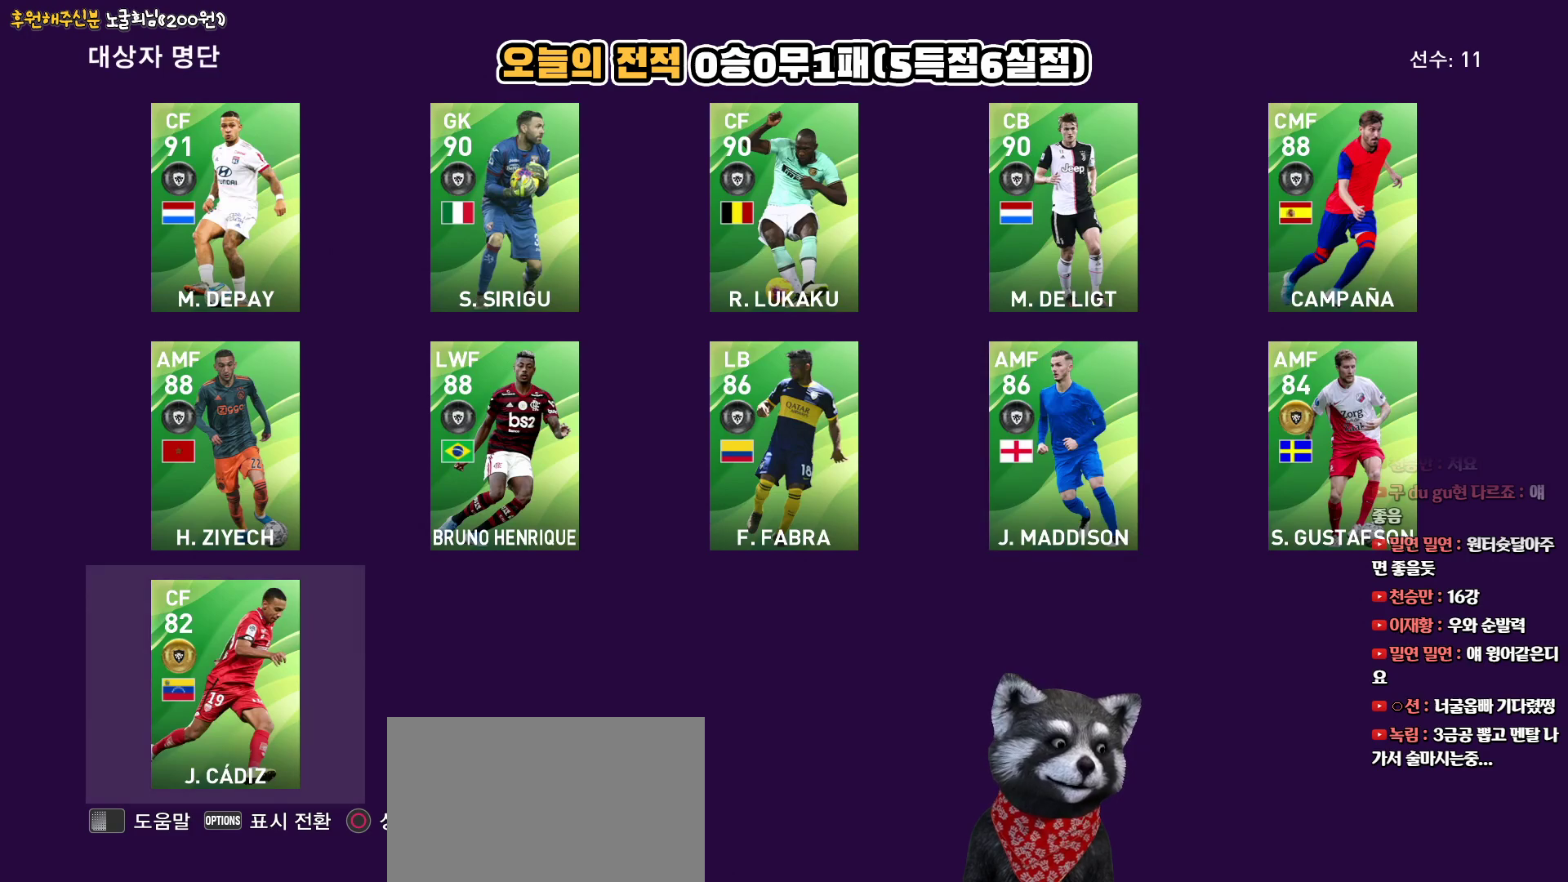
{"buttons": [], "left_stick": "center", "right_stick": "center", "events": [[83, "DPAD_UP", "up"], [300, "DPAD_RIGHT", "down"], [383, "DPAD_RIGHT", "up"]]}
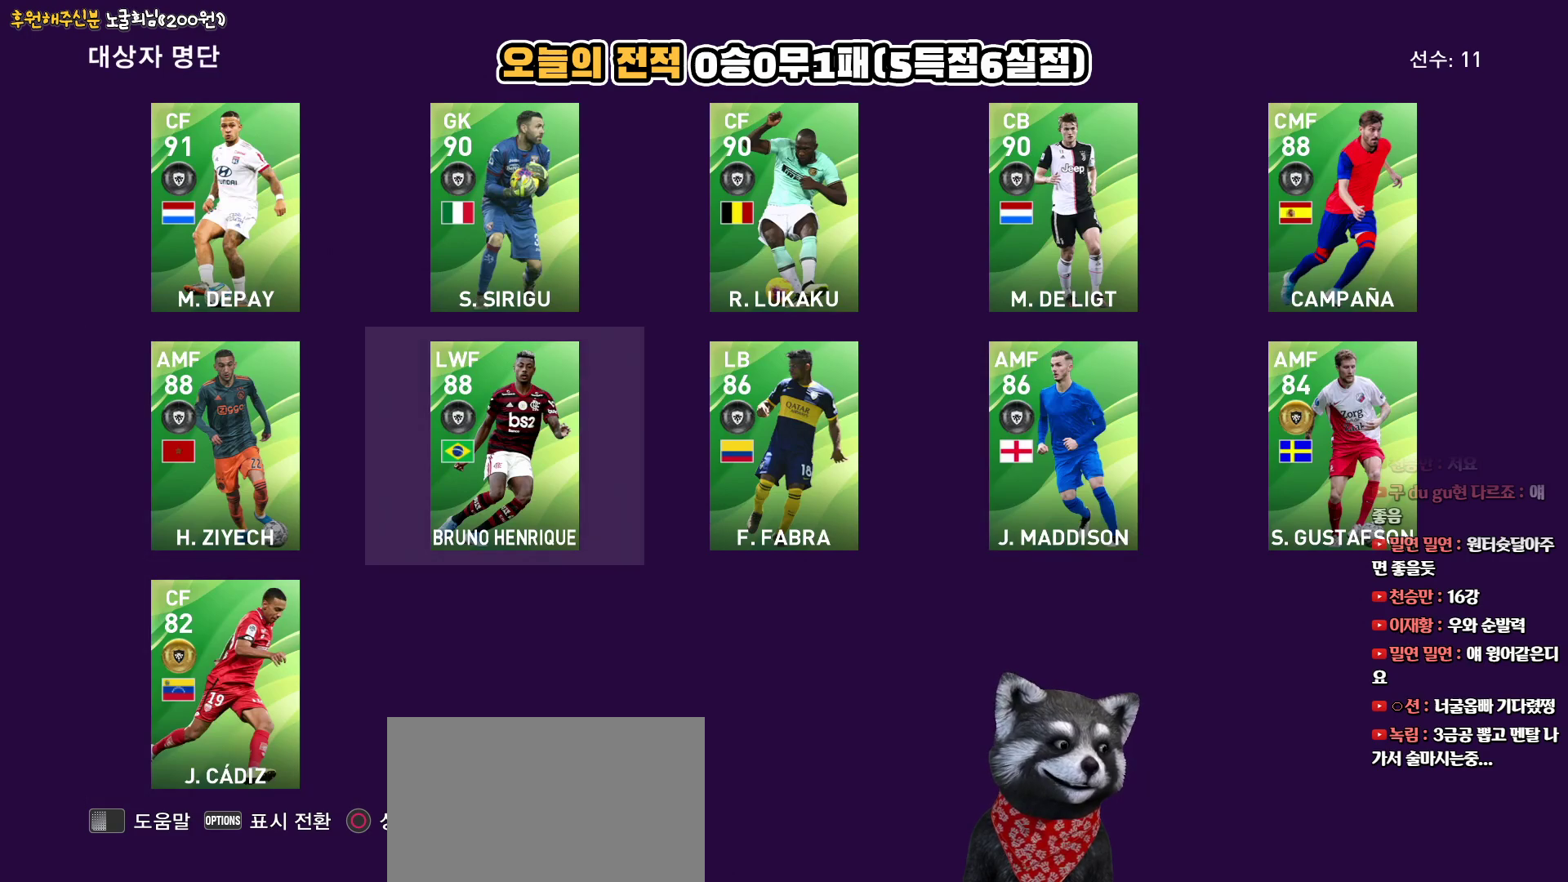
{"buttons": [], "left_stick": "center", "right_stick": "center", "events": [[50, "DPAD_RIGHT", "down"], [133, "DPAD_RIGHT", "up"]]}